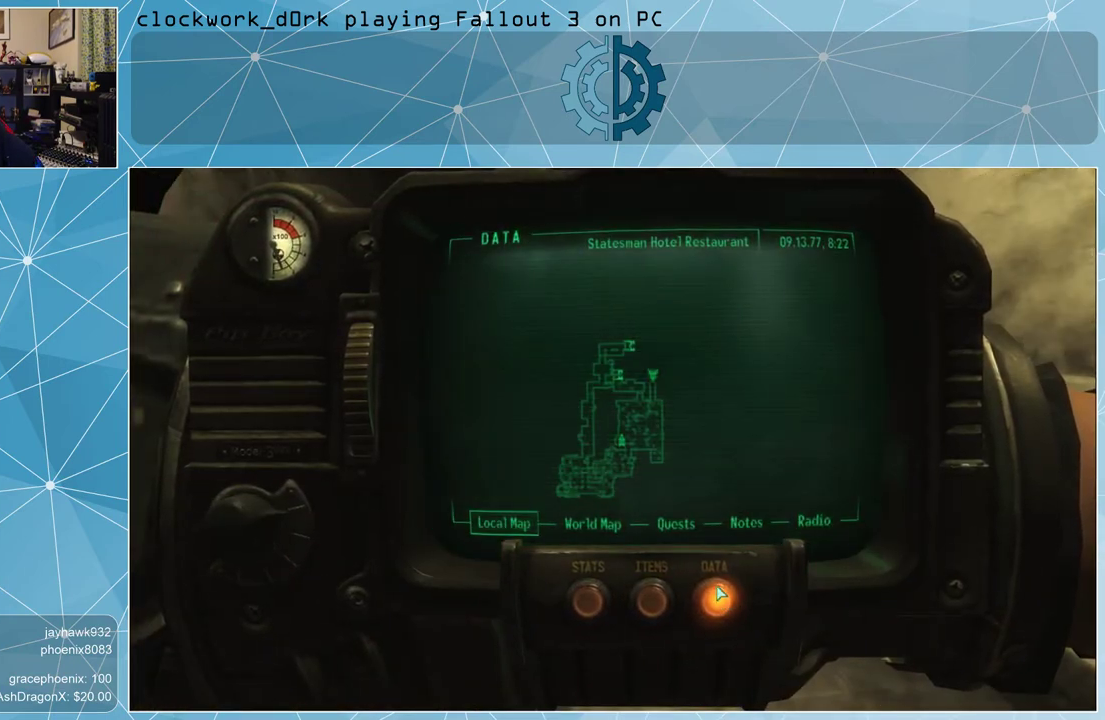
Gameplay with keyboard and mouse; each line is a JSON object with the keys and mouse buttons held at the frame after it. "events" lists presses ("down") and releases ("up") of "1", "2", "3", "4", "5", "a", "alt", "c", "ctrl", "d", "e", "f", "q", "r", "s", "shift", "space", "tab", "v", "w", "x", "z", "mouse_left", "mouse_middle", "mouse_right", "mouse_wheel_up" and "mouse_wheel_down" between this image and that frame as [ms after this image, input, new state], when the widget could be followed in between. "mouse_left", "mouse_middle", "mouse_right", "mouse_wheel_up", "mouse_wheel_down" = the "left", "middle", "right", "wheel_up", "wheel_down" buttons of the "mouse" list. No other keys are recorded. Not read: mouse_move.
{"keys": [], "mouse": [], "events": []}
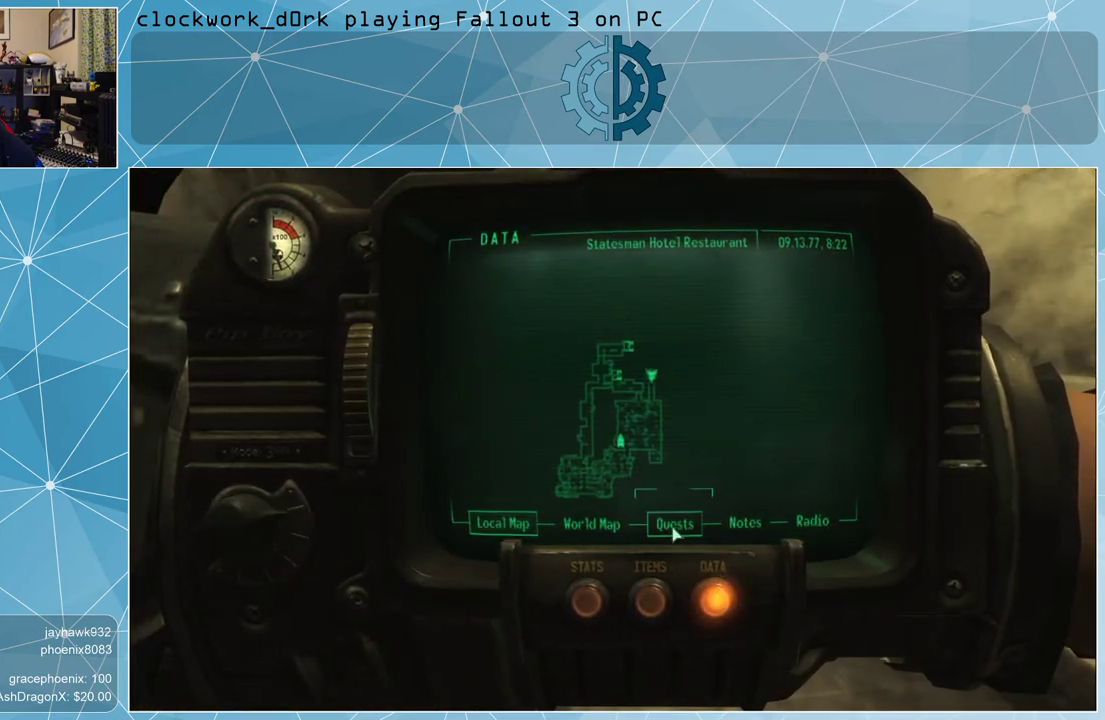
{"keys": [], "mouse": [], "events": []}
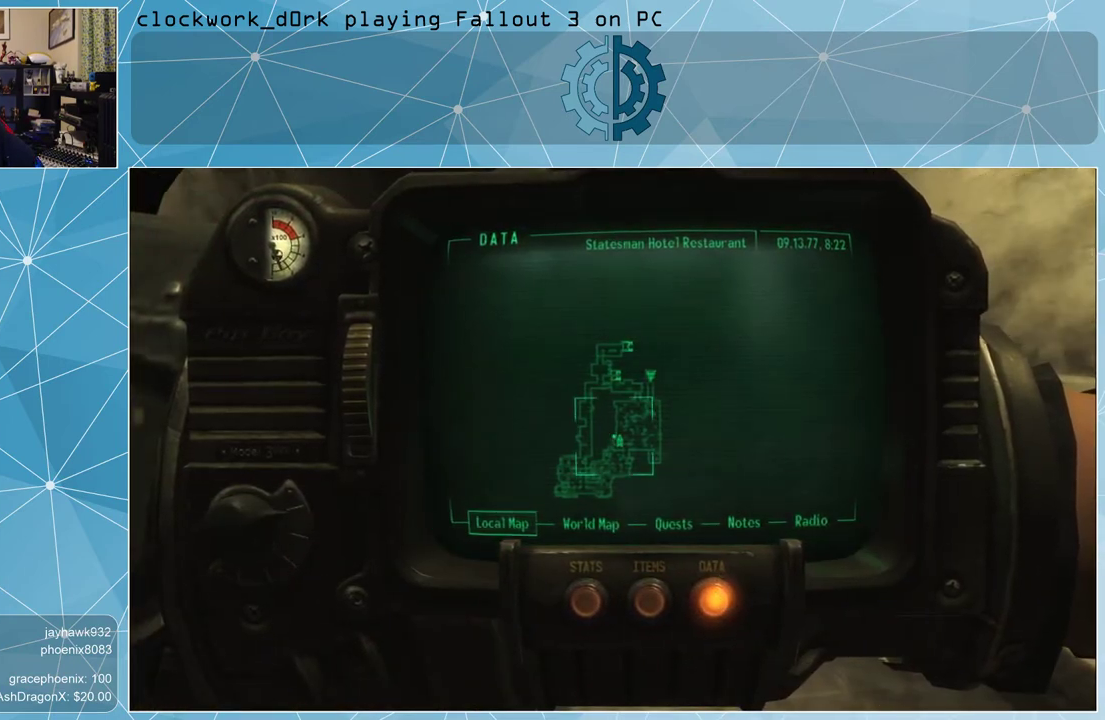
{"keys": [], "mouse": [], "events": []}
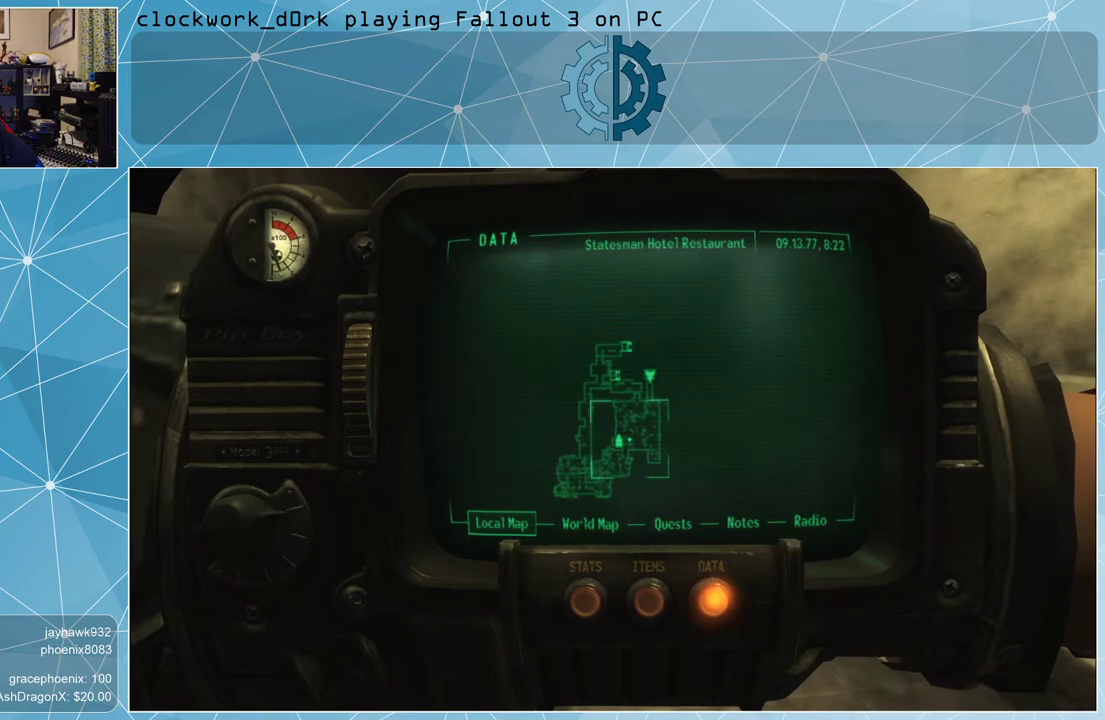
{"keys": [], "mouse": [], "events": []}
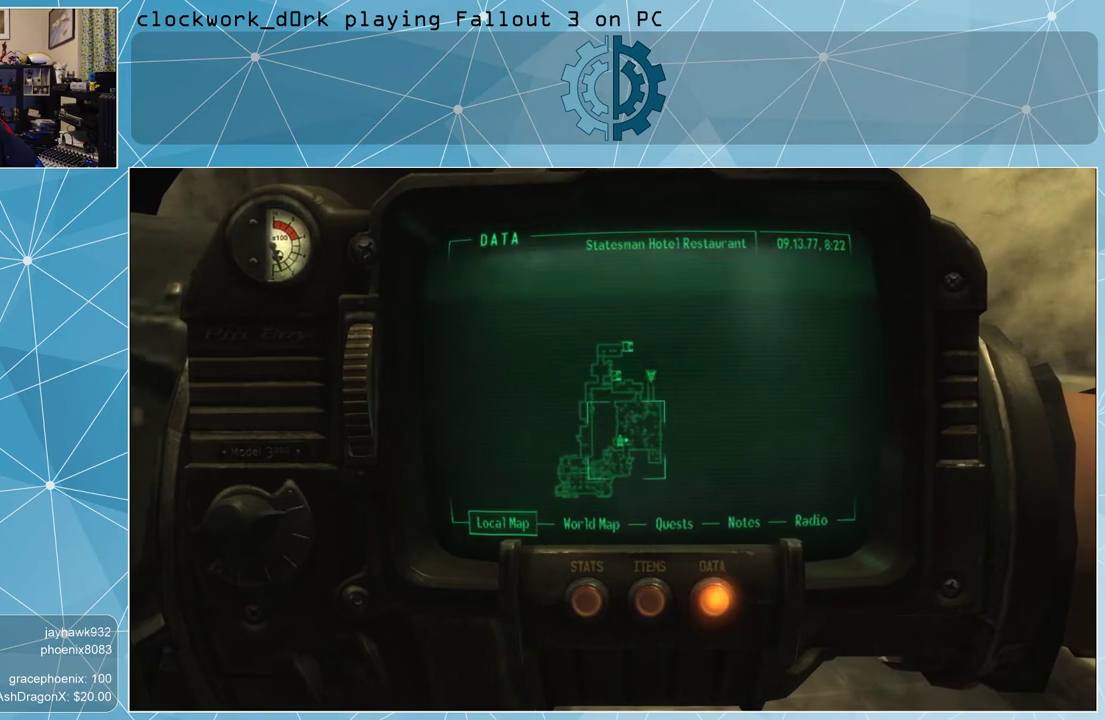
{"keys": [], "mouse": [], "events": []}
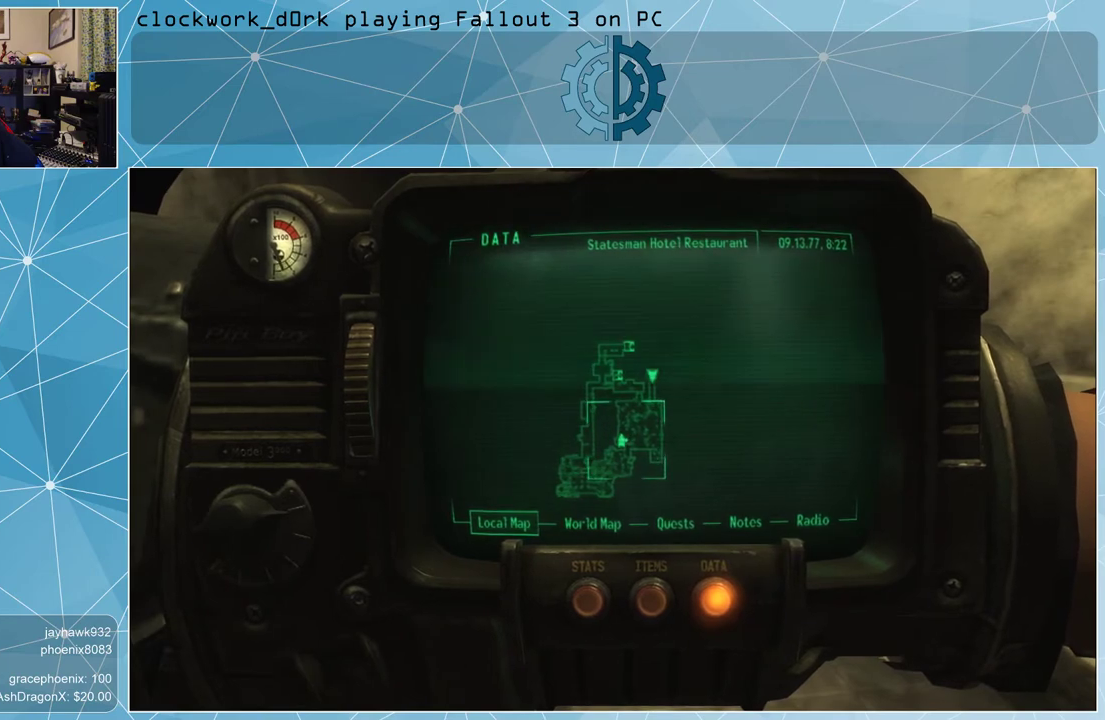
{"keys": ["w"], "mouse": [], "events": [[100, "tab", "down"], [167, "tab", "up"], [400, "w", "down"]]}
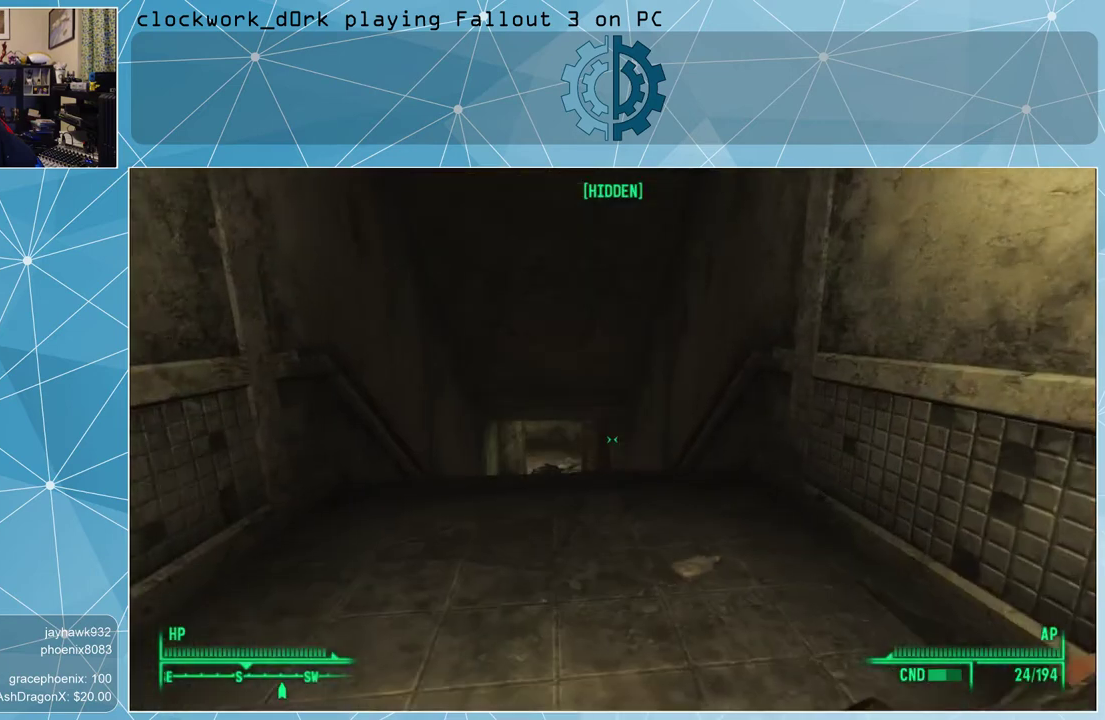
{"keys": ["w"], "mouse": [], "events": []}
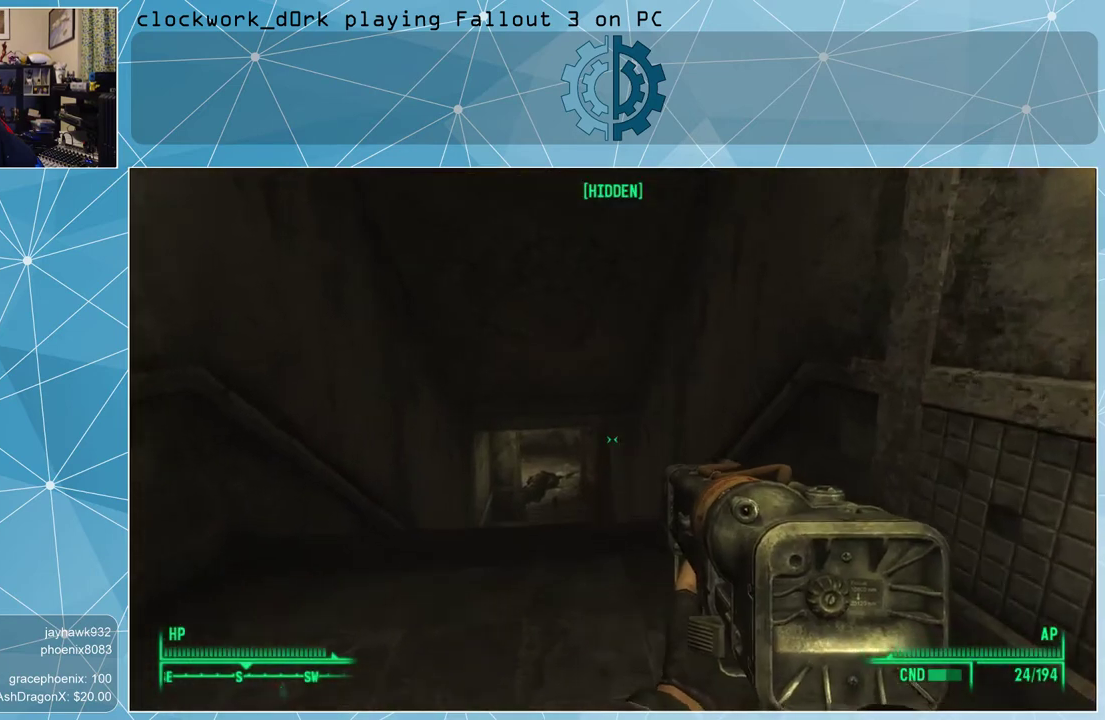
{"keys": ["w"], "mouse": [], "events": []}
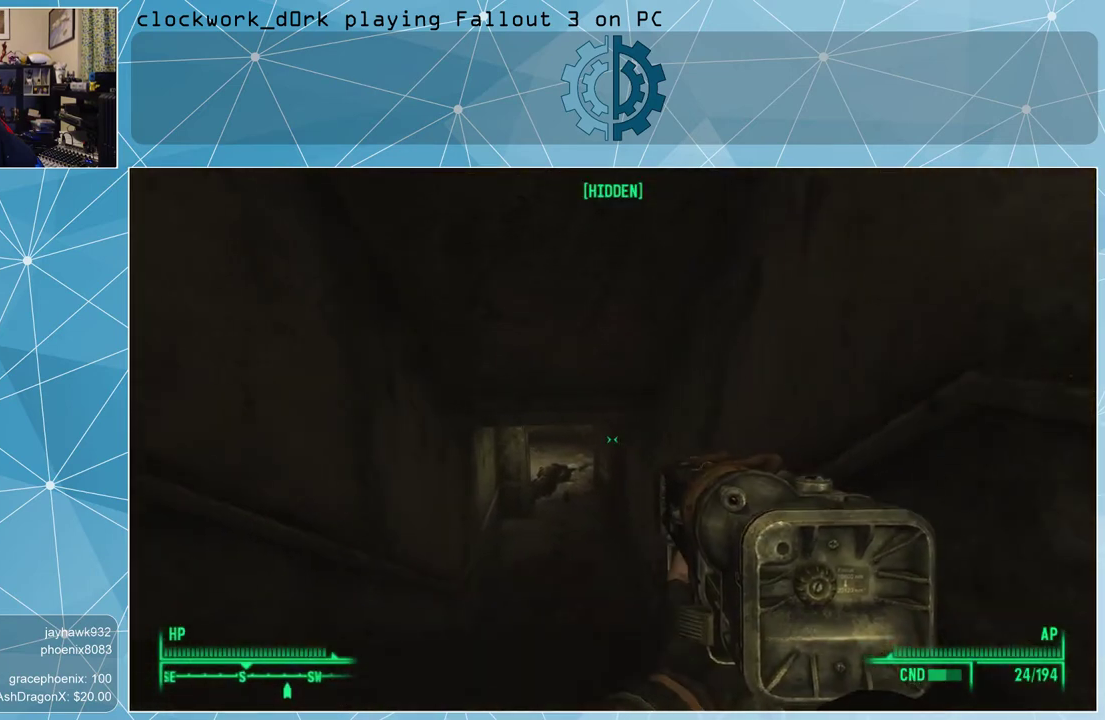
{"keys": ["w"], "mouse": [], "events": []}
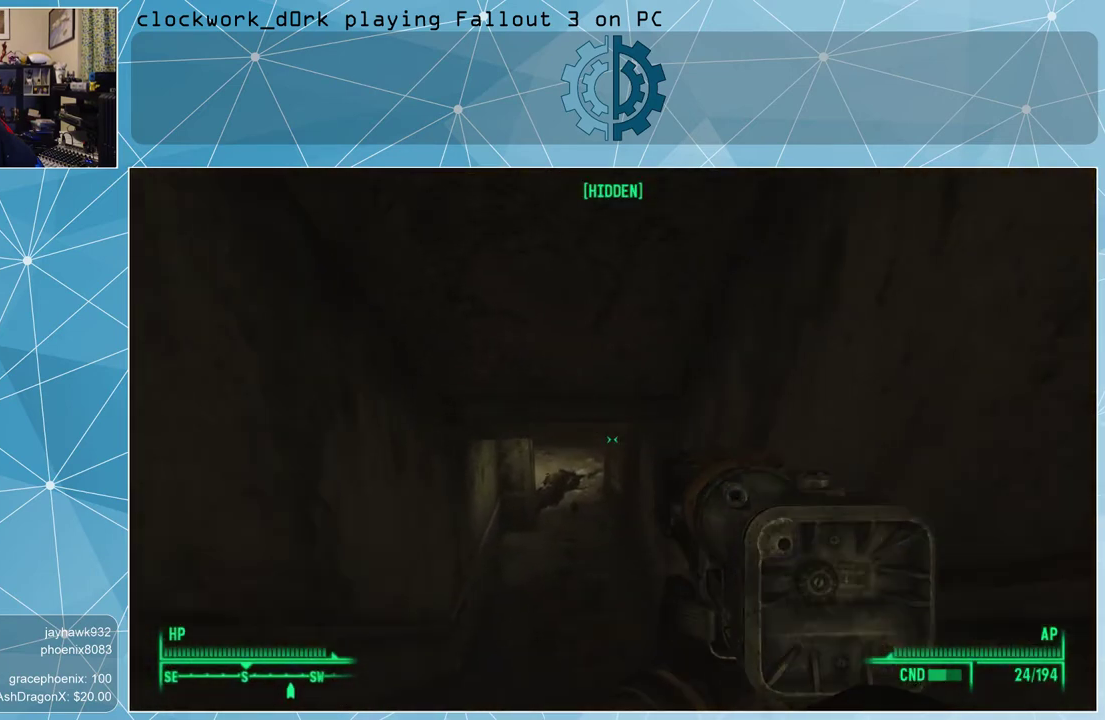
{"keys": ["w"], "mouse": [], "events": []}
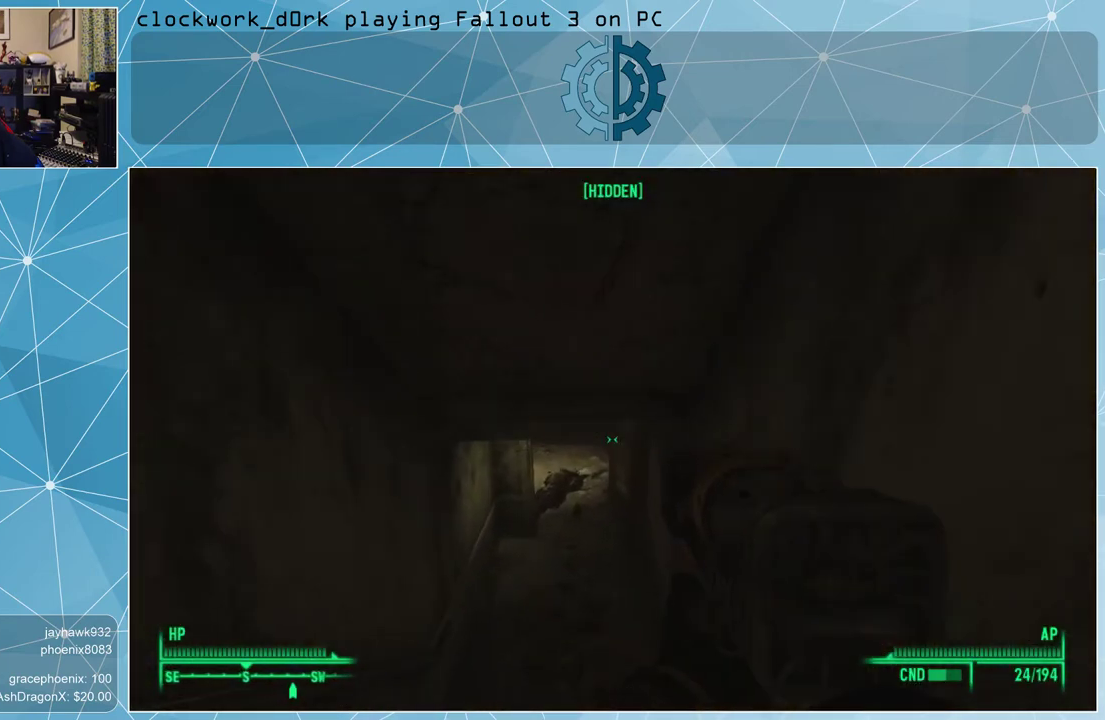
{"keys": ["w"], "mouse": [], "events": []}
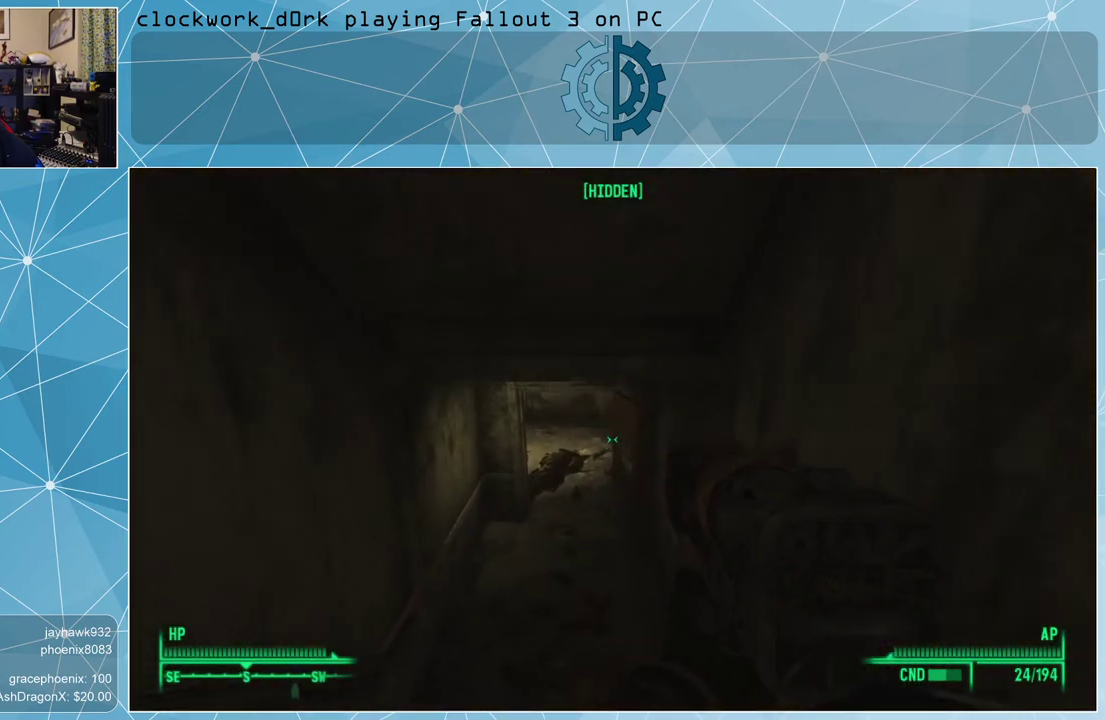
{"keys": ["w"], "mouse": [], "events": []}
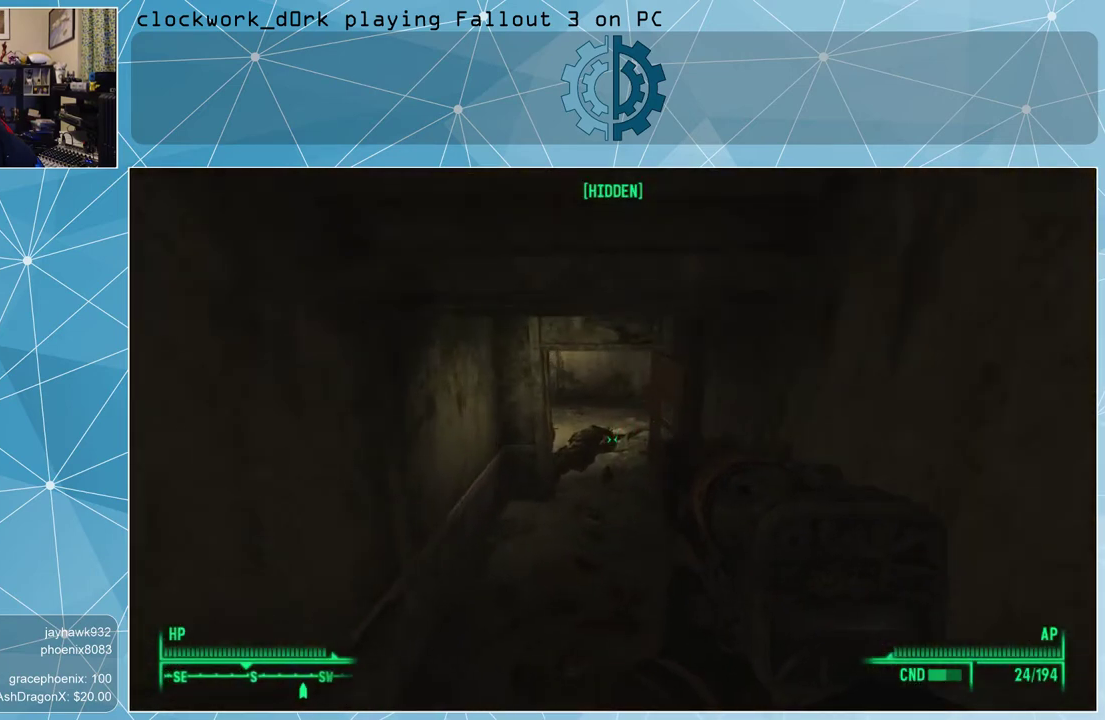
{"keys": ["w"], "mouse": [], "events": []}
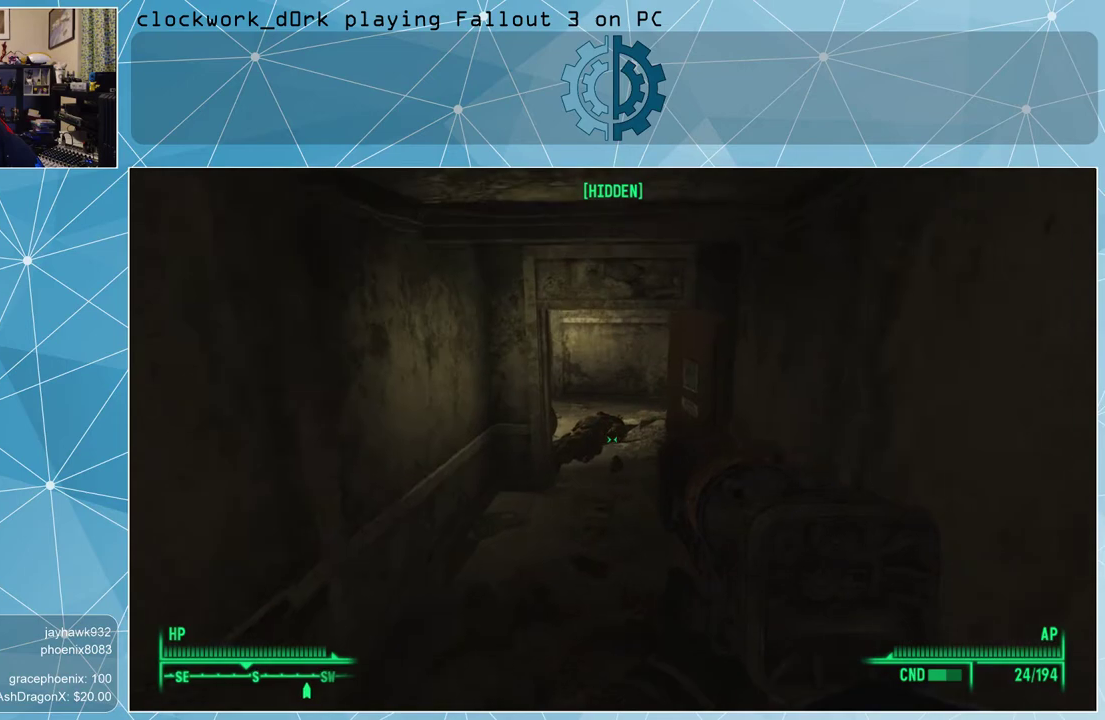
{"keys": ["w"], "mouse": [], "events": []}
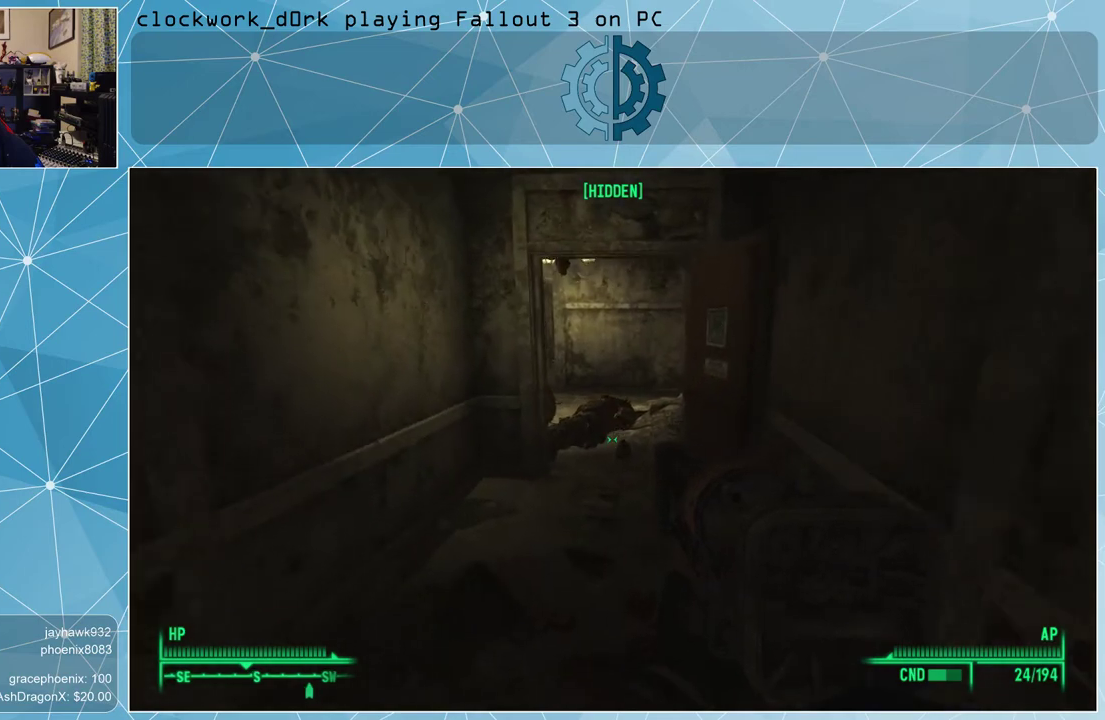
{"keys": ["w"], "mouse": [], "events": []}
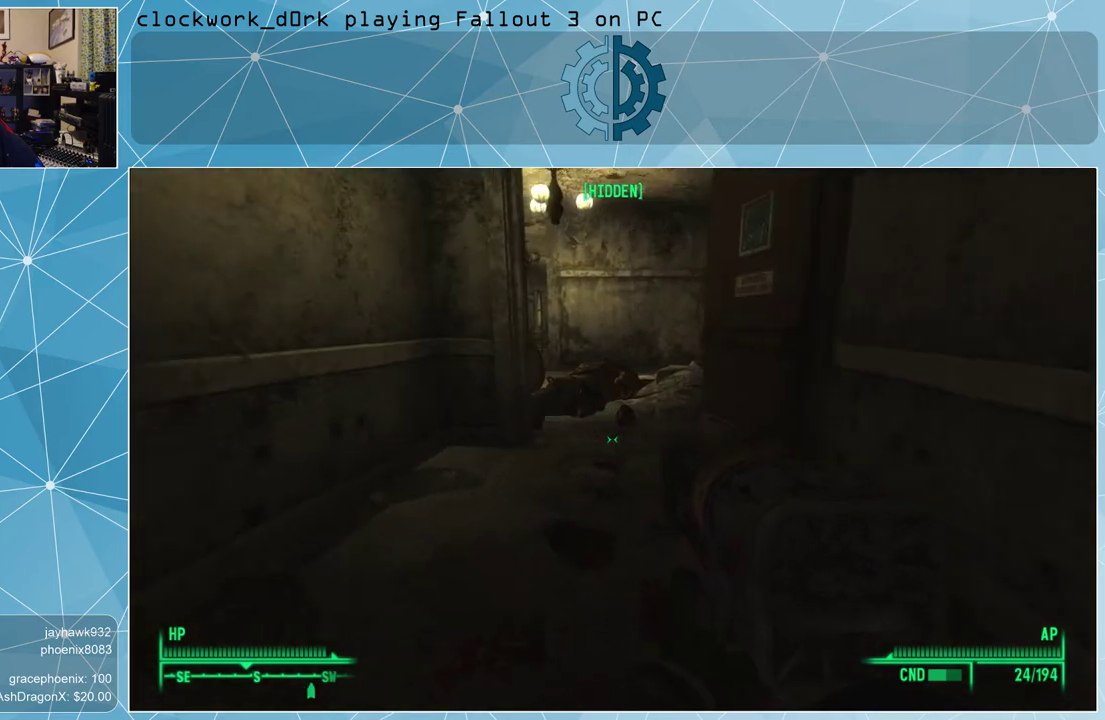
{"keys": ["w"], "mouse": [], "events": []}
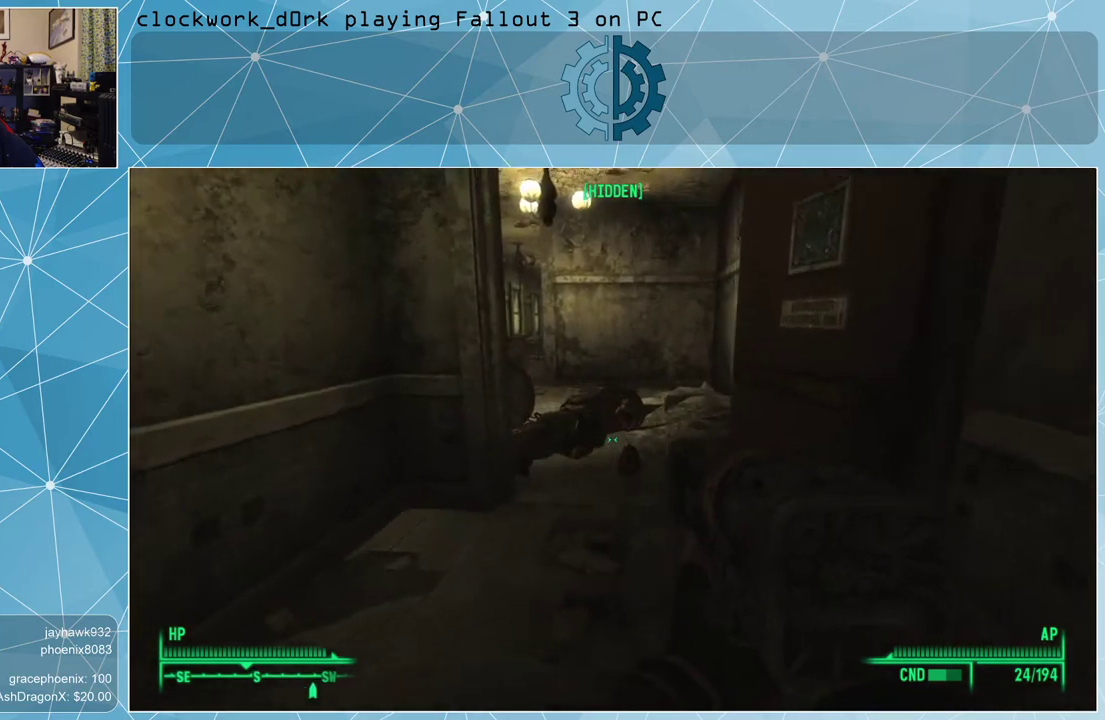
{"keys": ["w"], "mouse": [], "events": []}
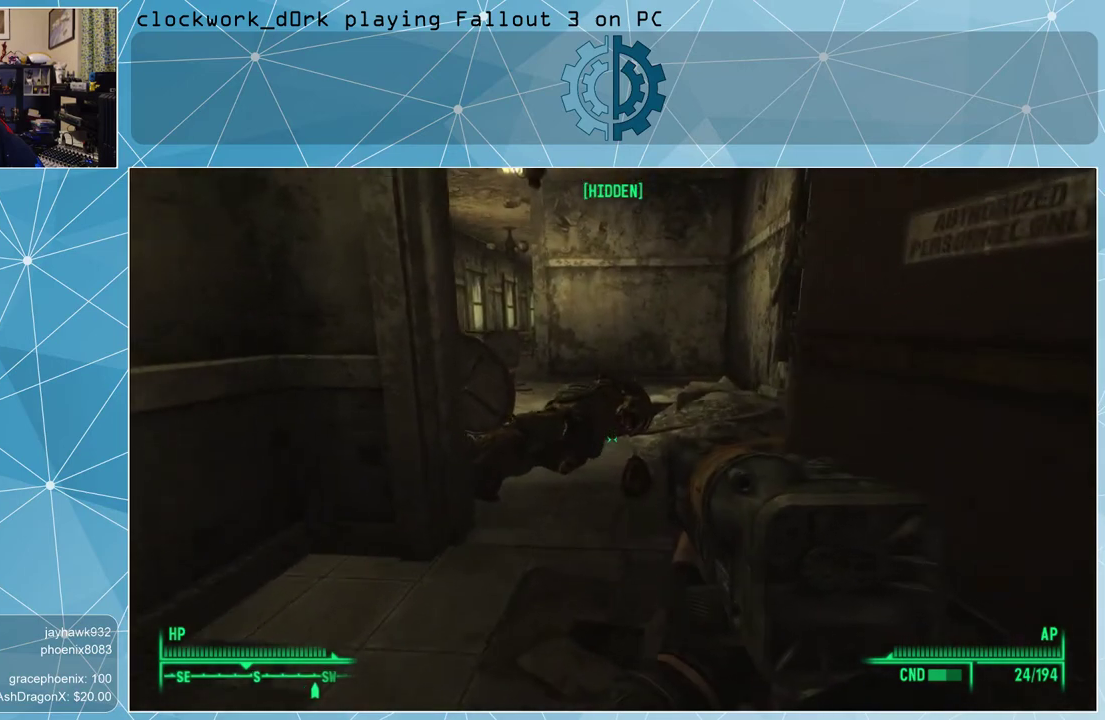
{"keys": ["w"], "mouse": [], "events": []}
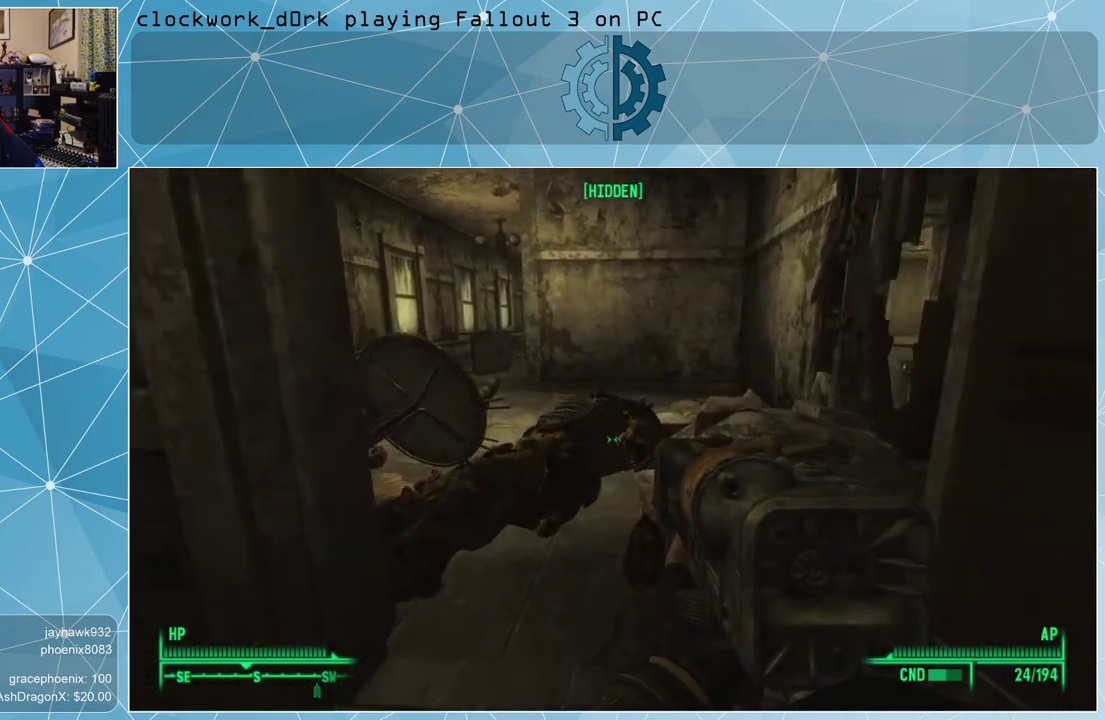
{"keys": ["a", "w"], "mouse": [], "events": [[200, "a", "down"]]}
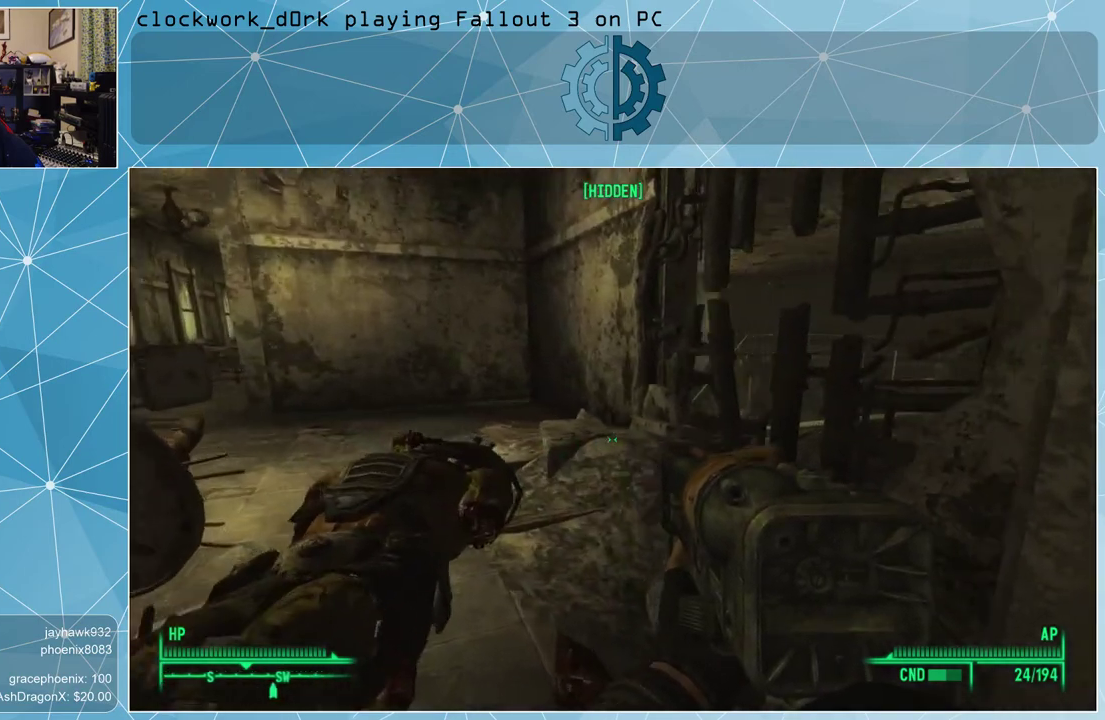
{"keys": ["a", "w"], "mouse": [], "events": []}
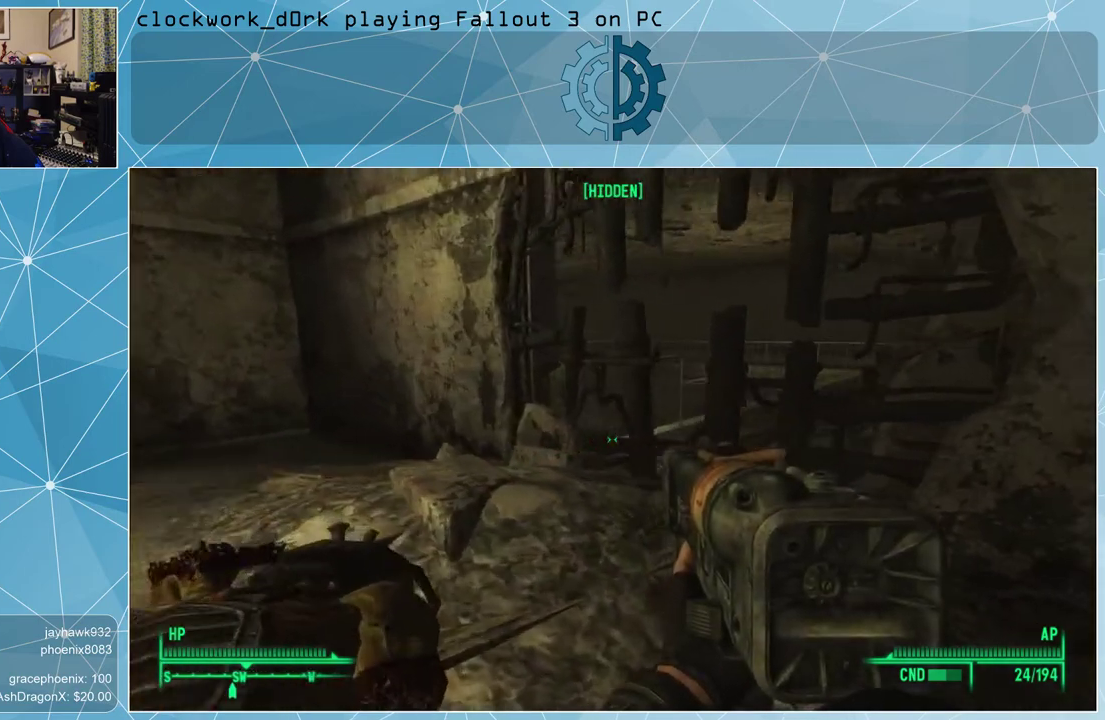
{"keys": ["a", "w"], "mouse": [], "events": []}
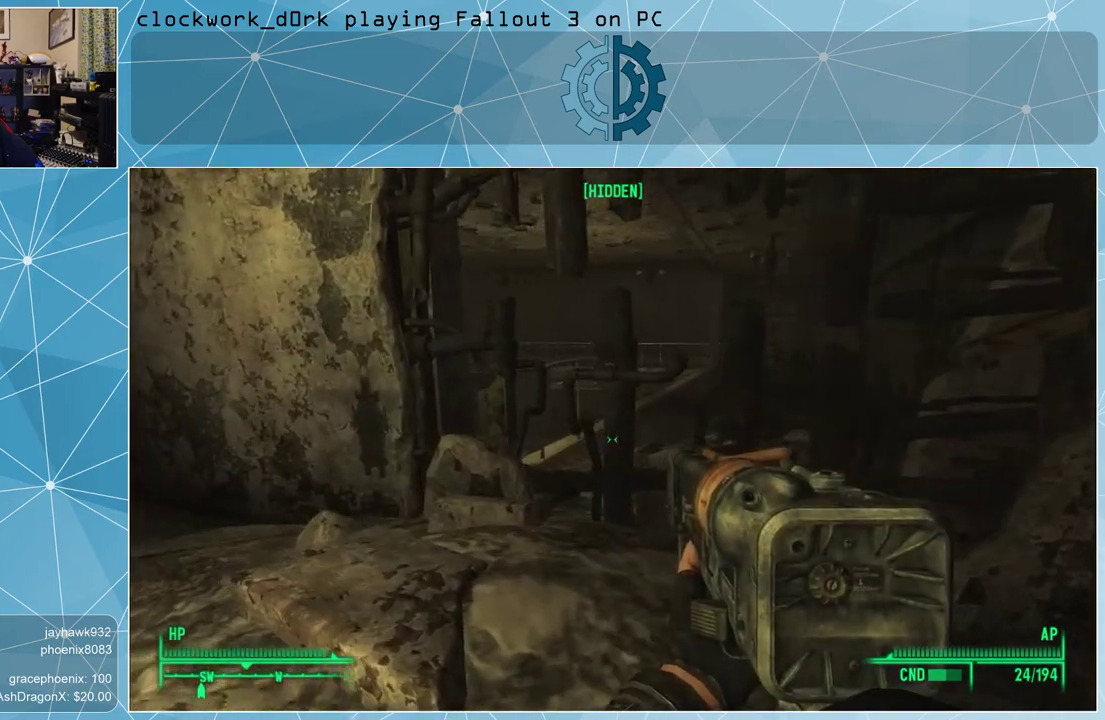
{"keys": [], "mouse": [], "events": [[200, "a", "up"], [300, "w", "up"]]}
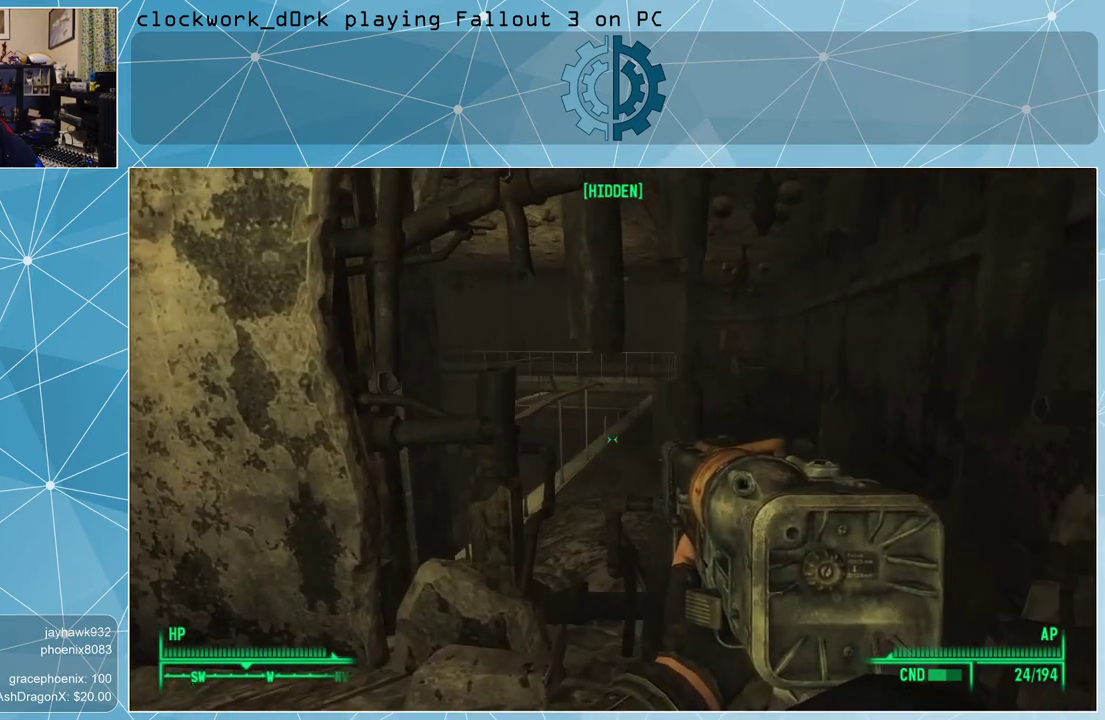
{"keys": ["a"], "mouse": [], "events": [[500, "a", "down"]]}
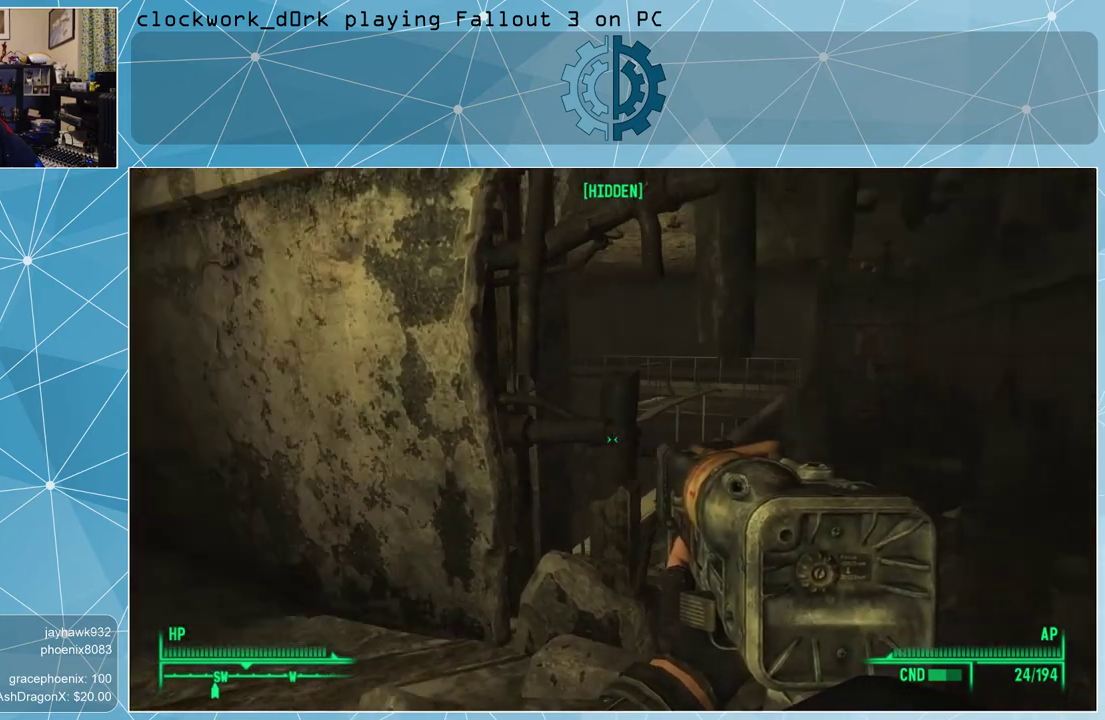
{"keys": ["a", "w"], "mouse": [], "events": [[33, "w", "down"]]}
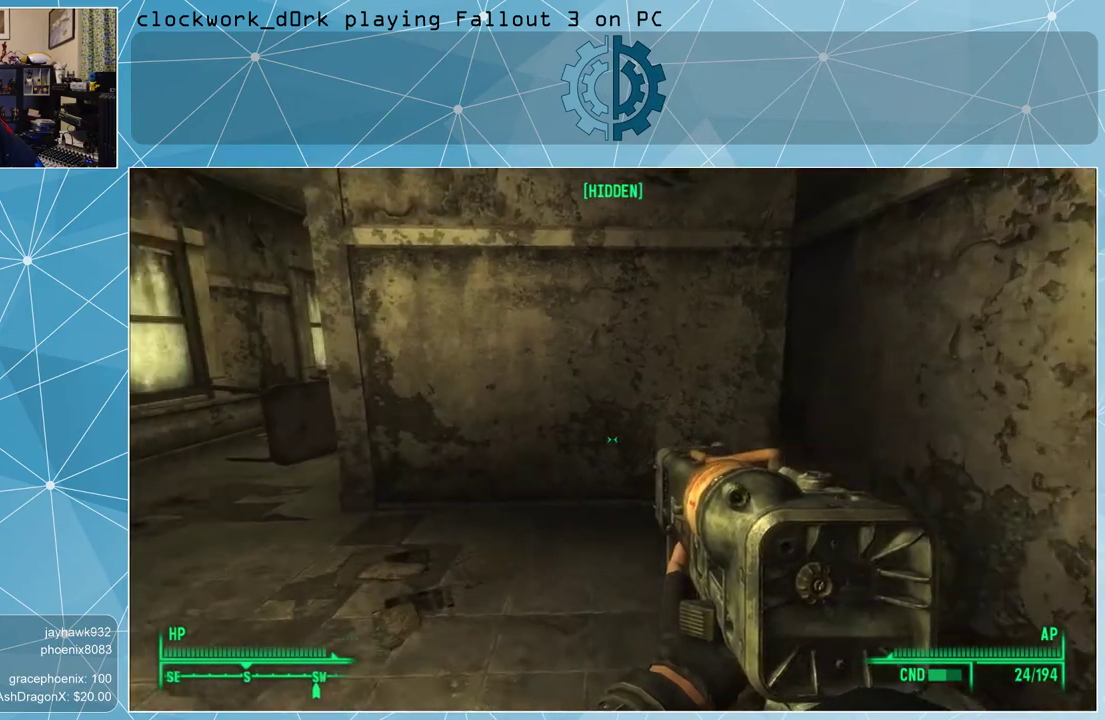
{"keys": ["a", "w"], "mouse": [], "events": []}
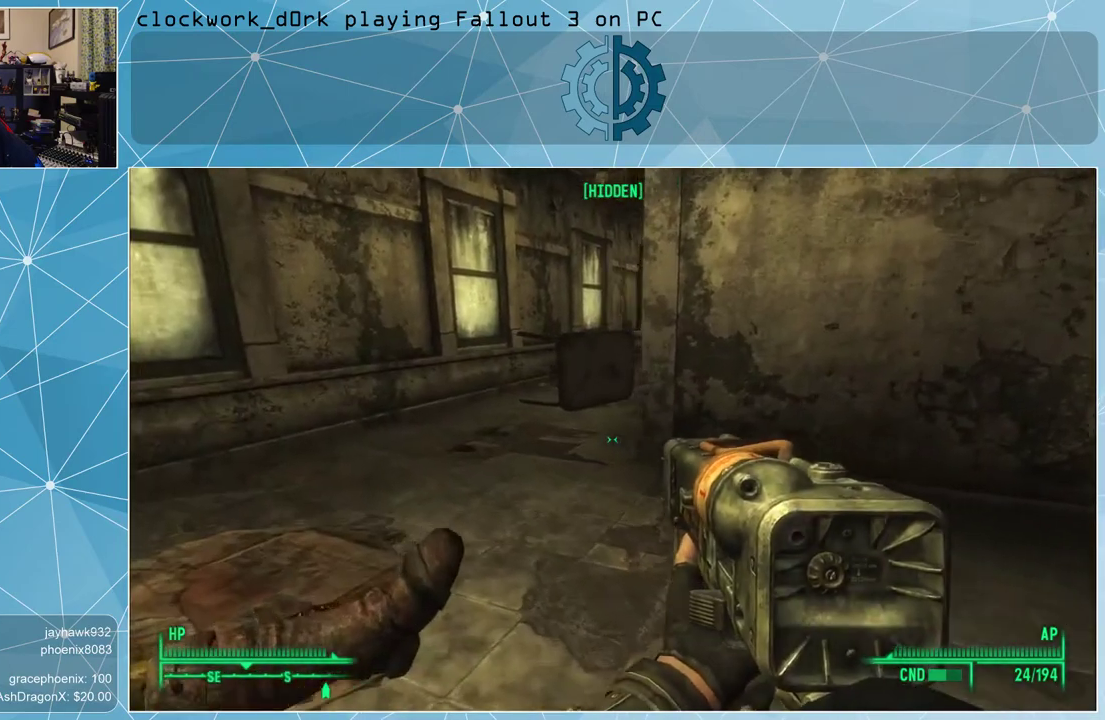
{"keys": ["w"], "mouse": [], "events": [[67, "a", "up"]]}
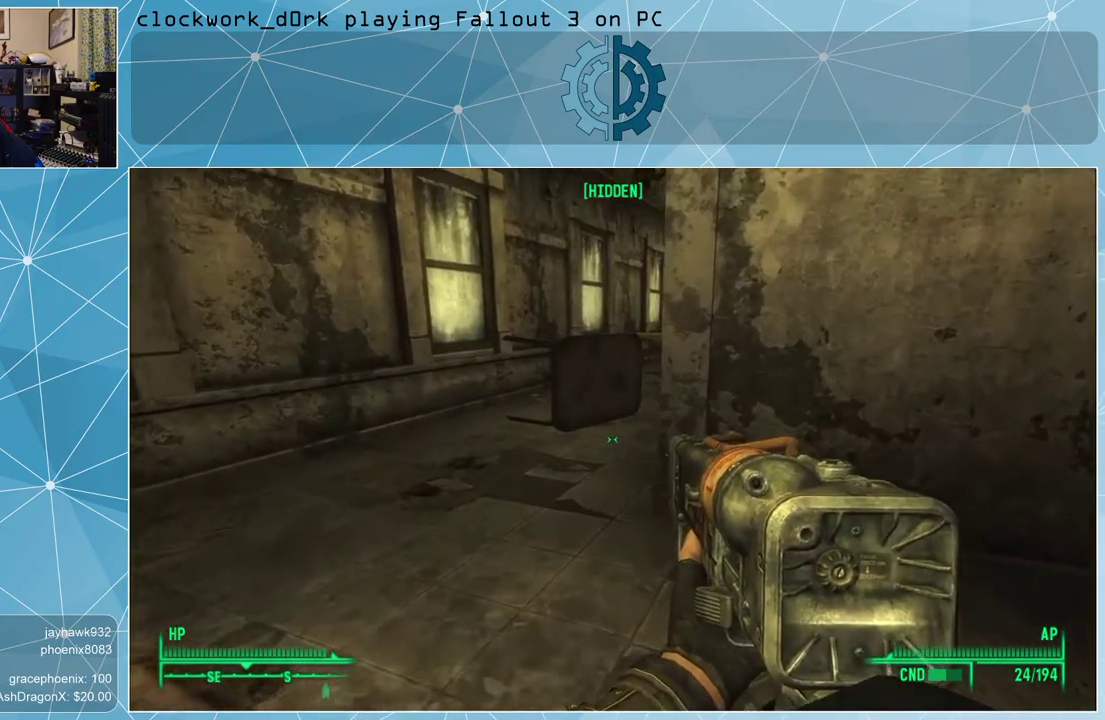
{"keys": ["a", "w"], "mouse": [], "events": [[333, "a", "down"]]}
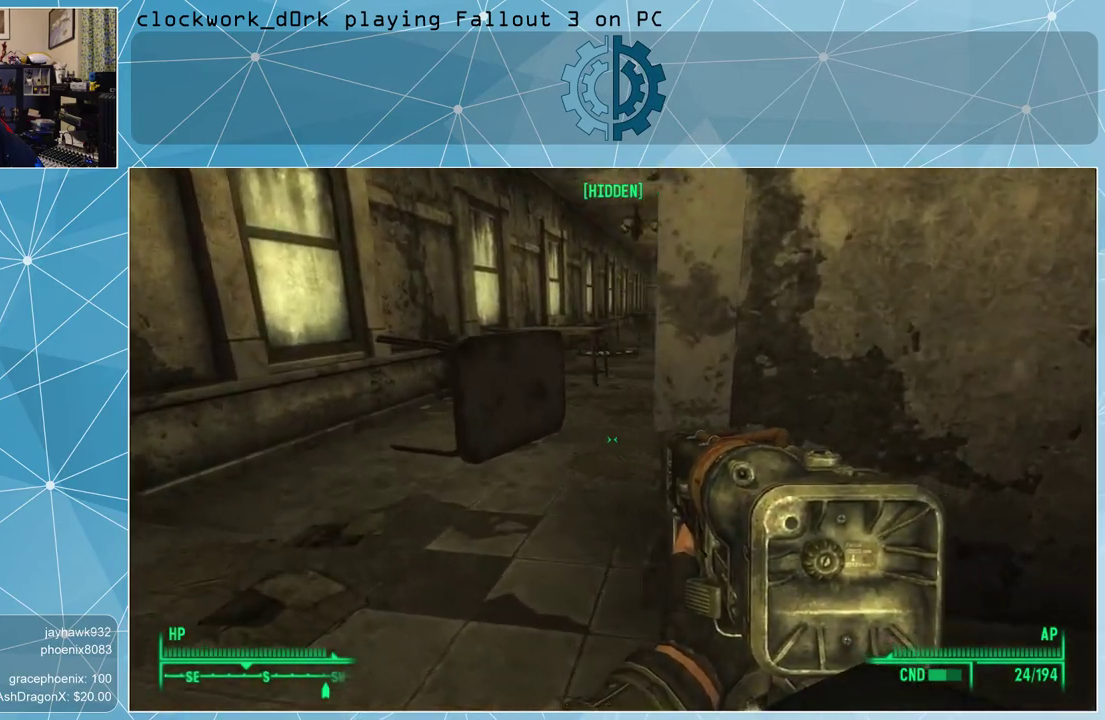
{"keys": ["a", "w"], "mouse": [], "events": []}
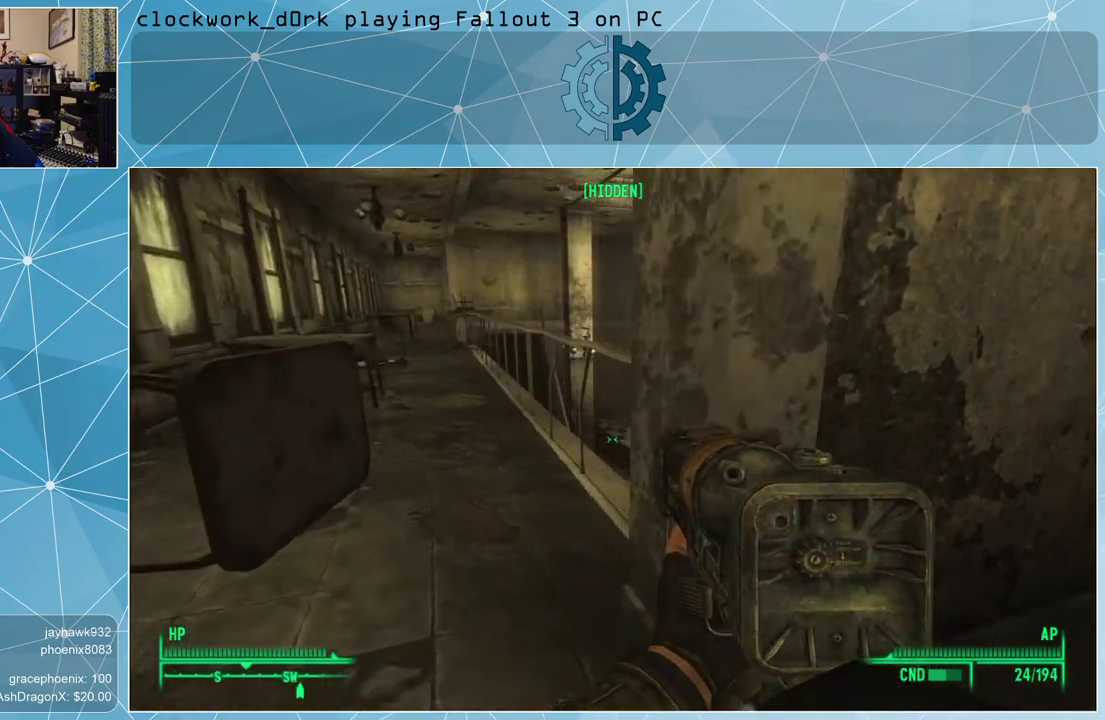
{"keys": ["w"], "mouse": [], "events": [[367, "a", "up"]]}